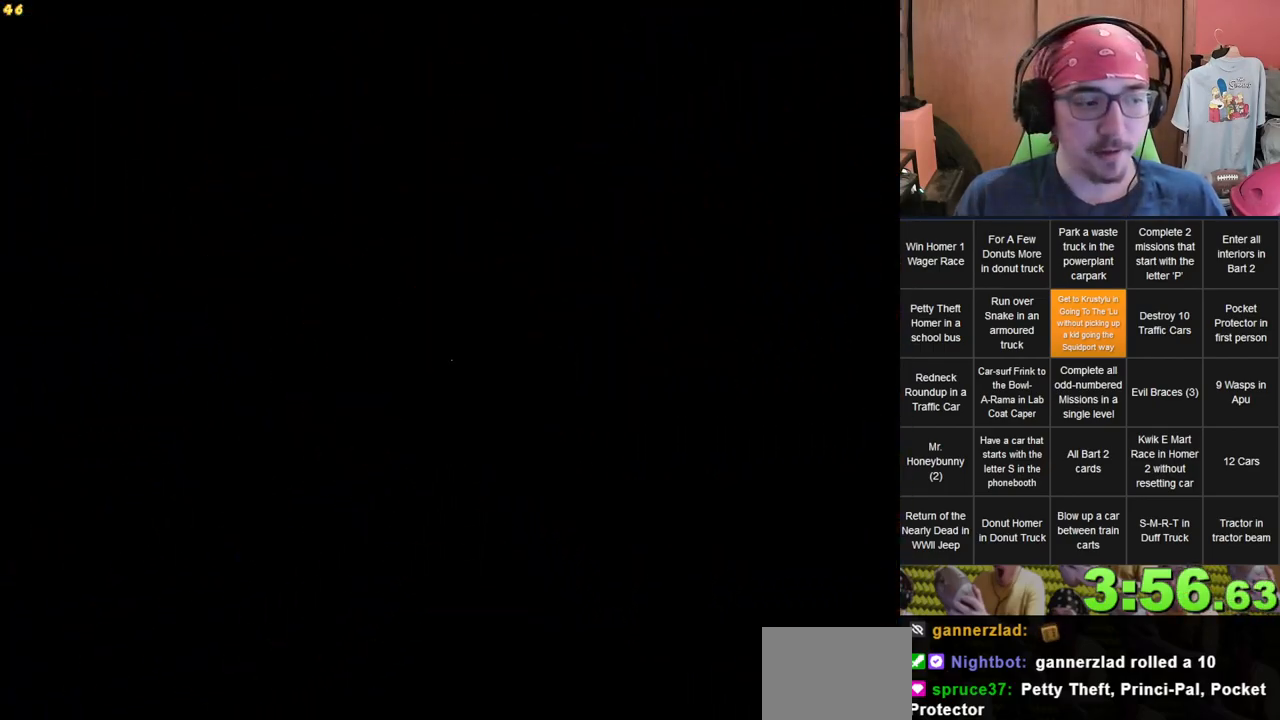
Gameplay with a controller (Xbox layout); each line is a JSON object with the inputs held at the frame after it (dt_ms = milliseconds from this image to that frame). "events" lists button and stick changes between this image and that frame as [ms after this image, input, new state], when the widget could be followed in between. Not read: A B L3 R3 X Y.
{"dt_ms": 500, "buttons": [], "left_stick": "center", "right_stick": "center", "events": []}
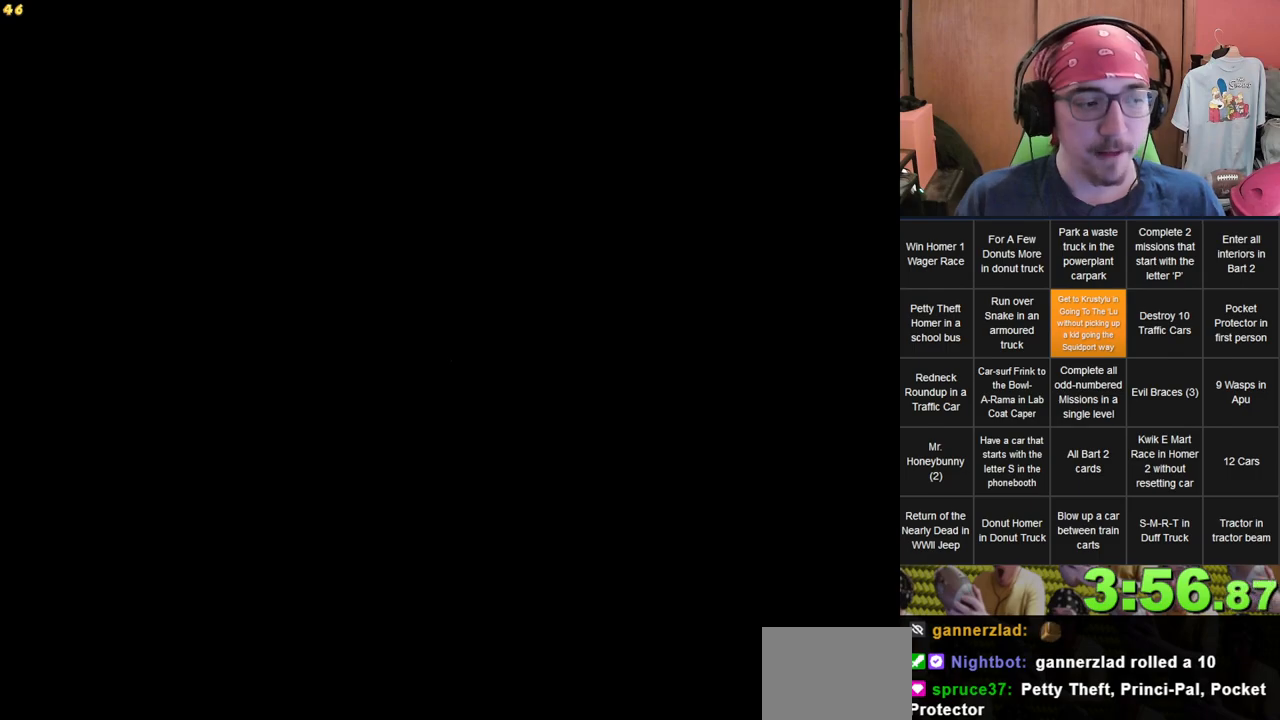
{"dt_ms": 500, "buttons": [], "left_stick": "left", "right_stick": "center", "events": [[50, "left_stick", "left"]]}
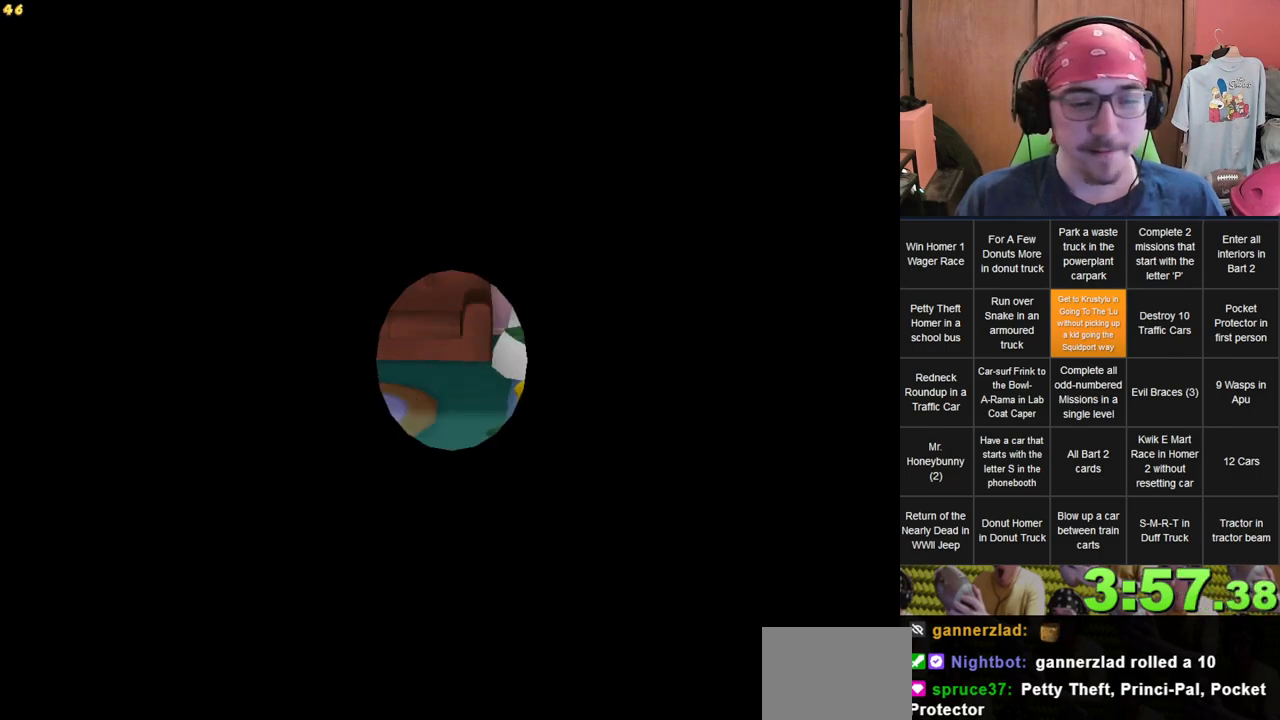
{"dt_ms": 500, "buttons": [], "left_stick": "left", "right_stick": "center", "events": []}
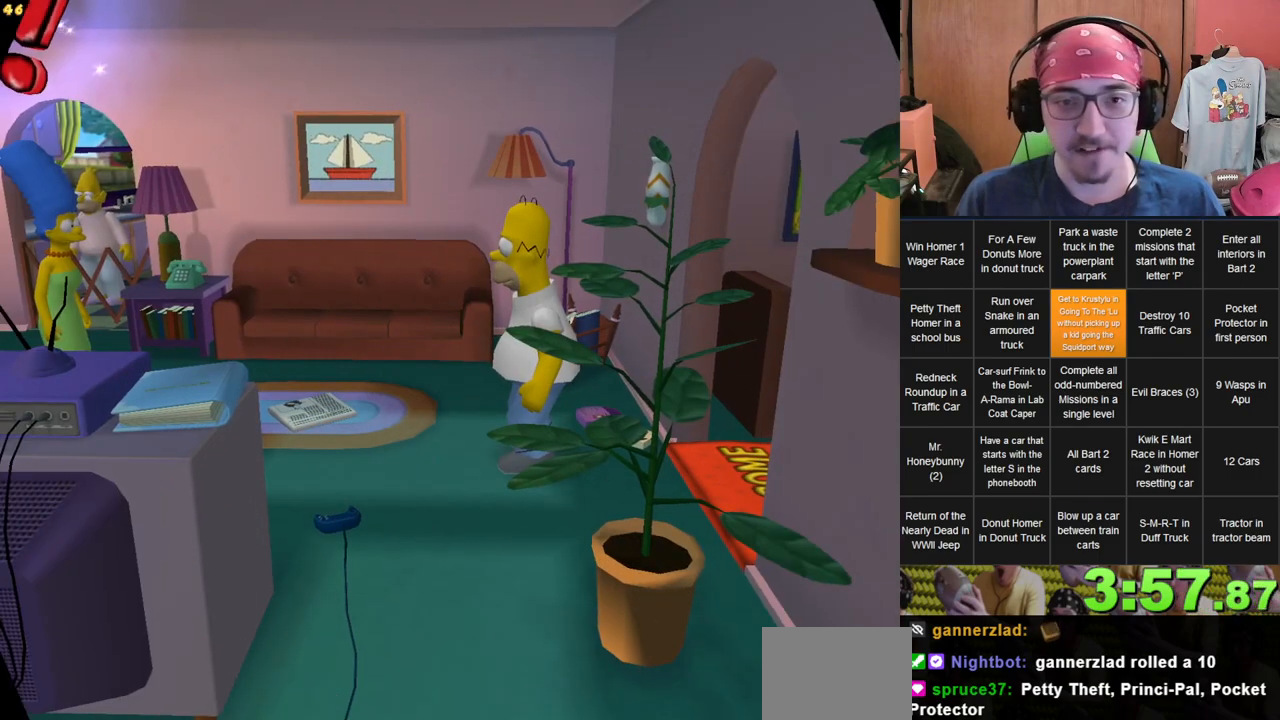
{"dt_ms": 1000, "buttons": [], "left_stick": "left", "right_stick": "center", "events": []}
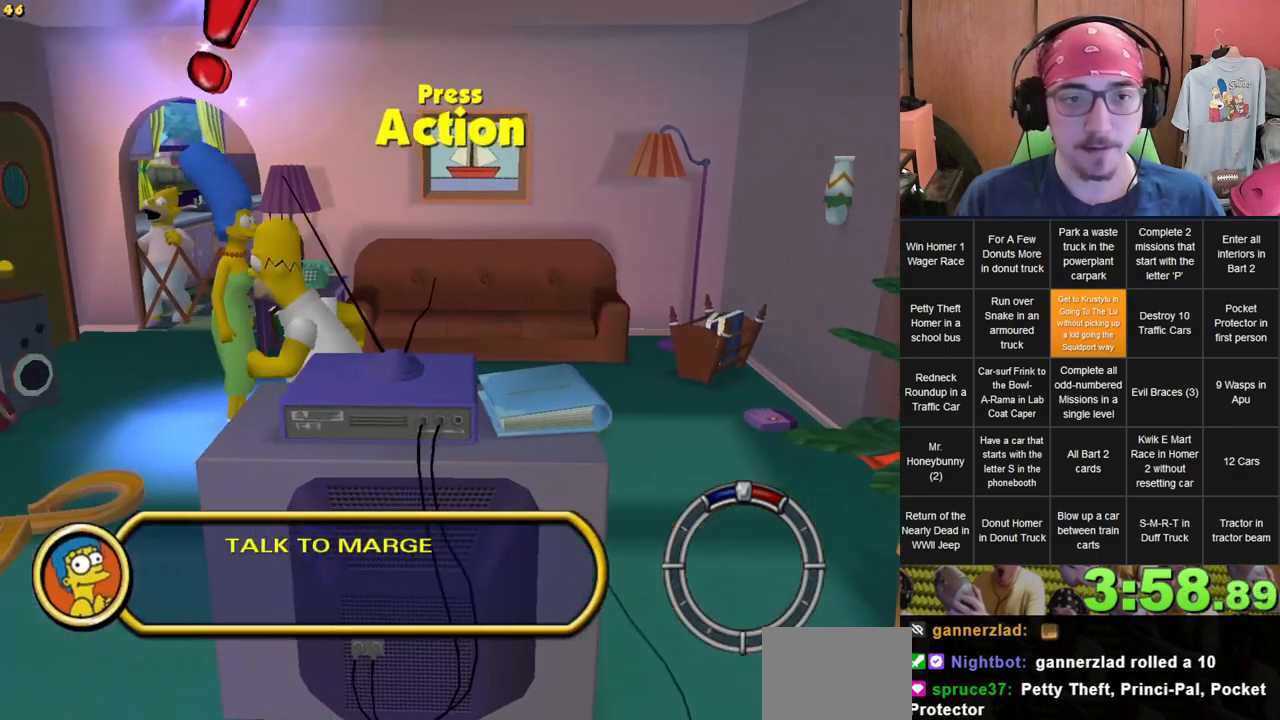
{"dt_ms": 500, "buttons": [], "left_stick": "down-right", "right_stick": "center", "events": [[217, "left_stick", "down"], [283, "left_stick", "down-right"]]}
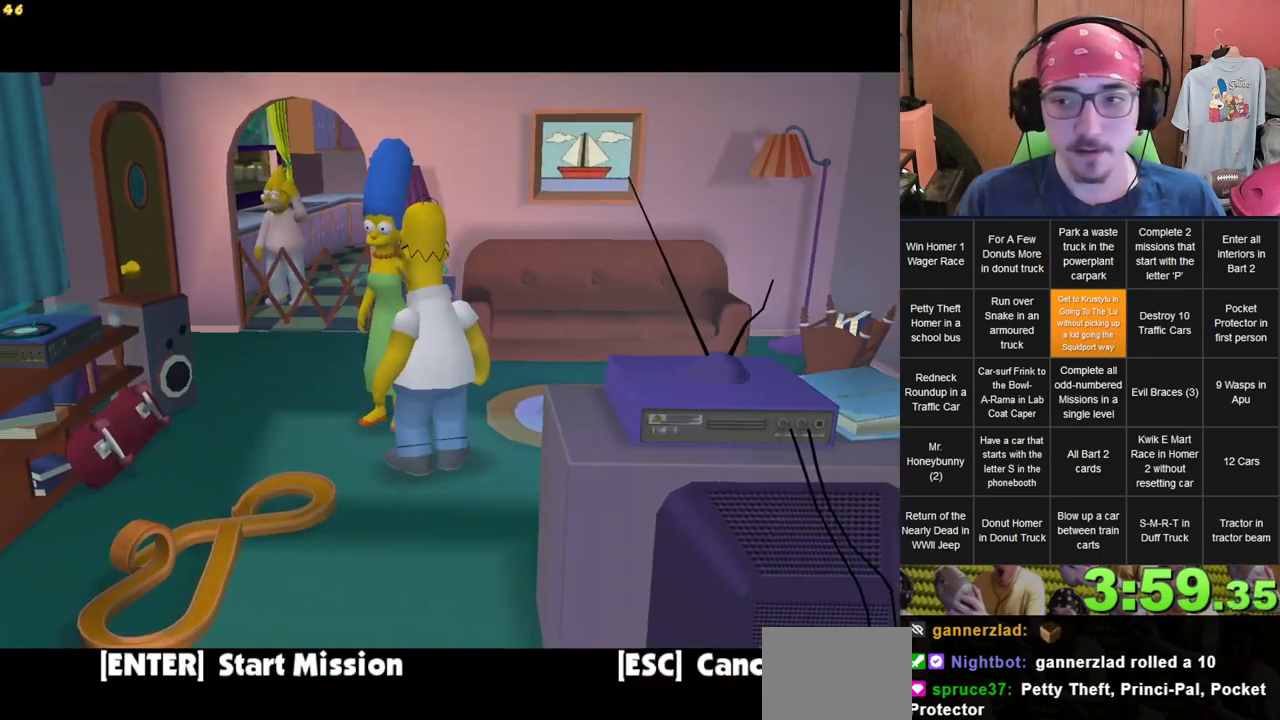
{"dt_ms": 500, "buttons": [], "left_stick": "right", "right_stick": "center", "events": [[100, "left_stick", "right"]]}
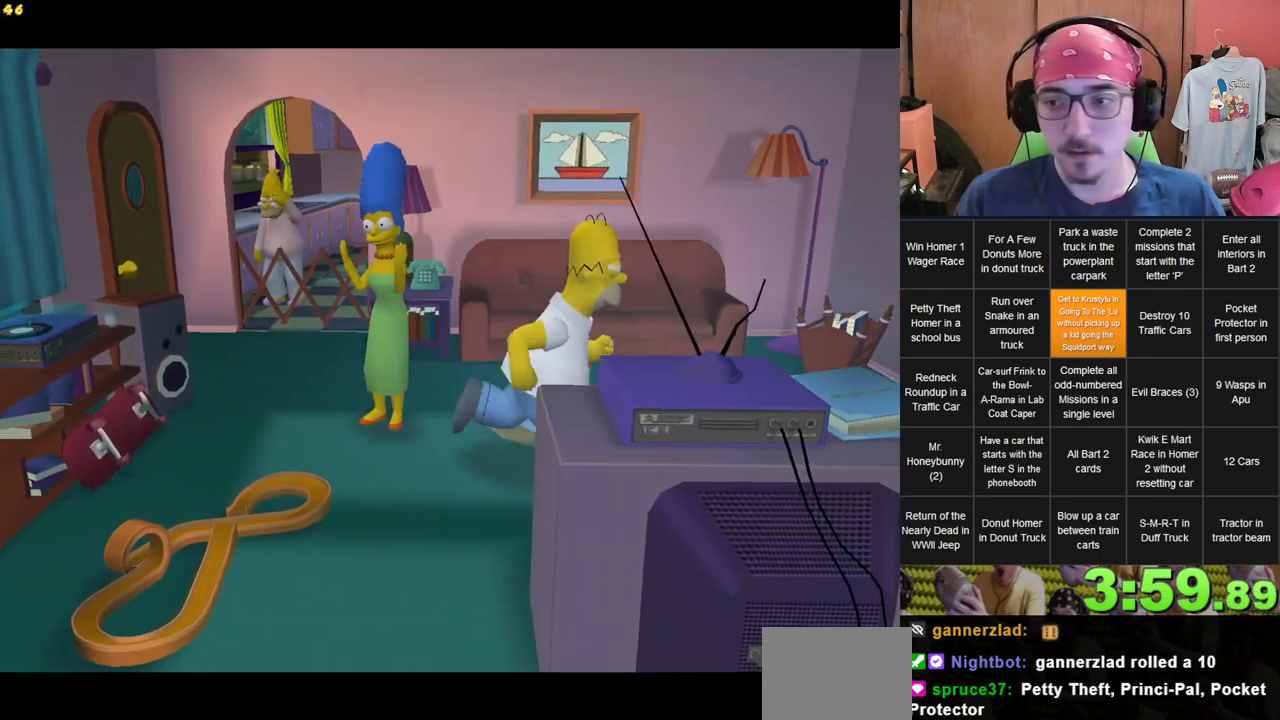
{"dt_ms": 500, "buttons": [], "left_stick": "right", "right_stick": "center", "events": []}